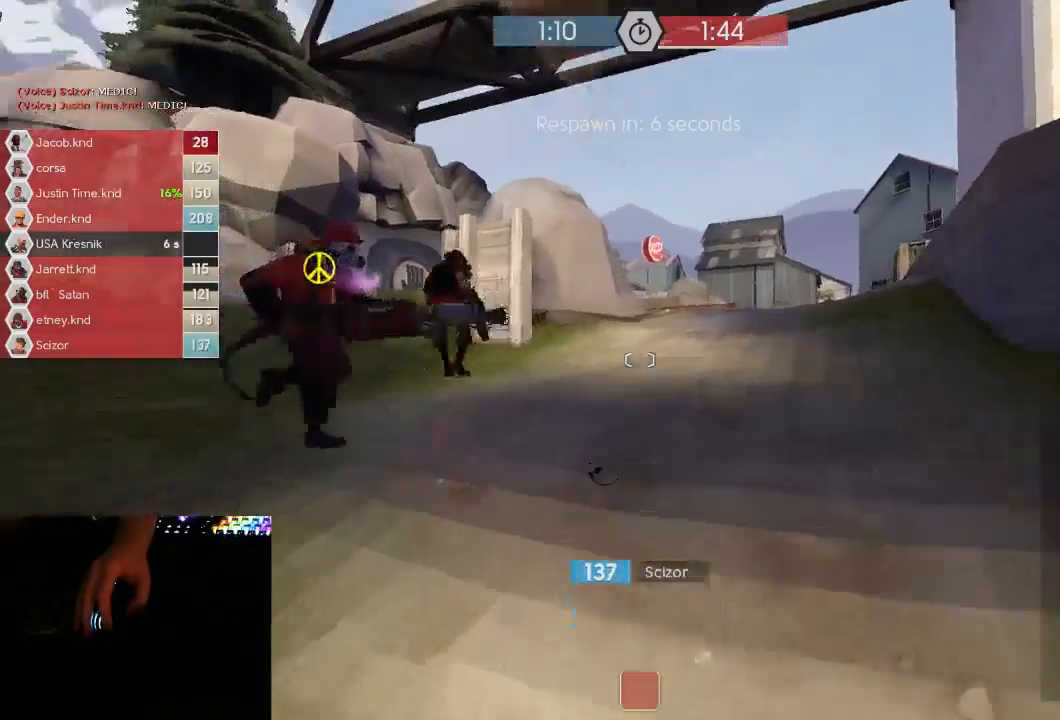
Gameplay with keyboard and mouse; each line is a JSON object with the keys and mouse buttons held at the frame after it. "events" lists presses ("down") and releases ("up") of "1", "2", "3", "4", "5", "a", "alt", "c", "ctrl", "d", "e", "f", "q", "r", "s", "shift", "space", "tab", "v", "w", "x", "z", "mouse_left", "mouse_middle", "mouse_right", "mouse_mb5", "mouse_wheel_up" and "mouse_wheel_down" between this image and that frame as [ms after this image, input, new state], when the widget could be followed in between. "mouse_left", "mouse_middle", "mouse_right", "mouse_mb5", "mouse_wheel_up", "mouse_wheel_down" = the "left", "middle", "right", "mb5", "wheel_up", "wheel_down" buttons of the "mouse" list. No other keys are recorded. Mouse movement is not recorded.
{"keys": [], "mouse": [], "events": []}
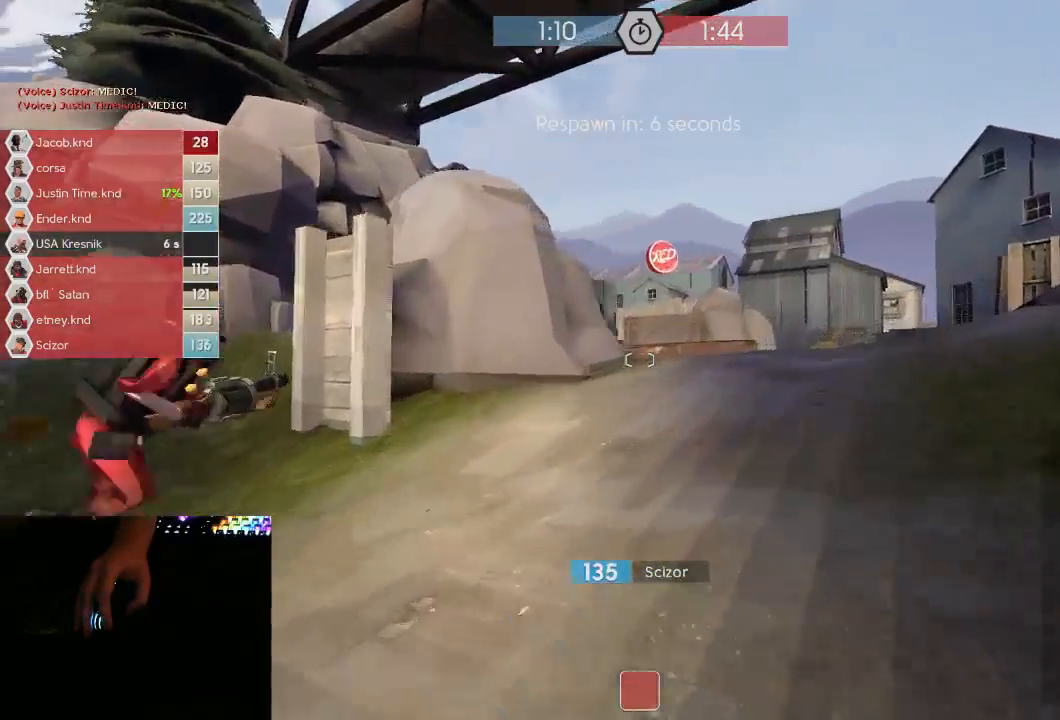
{"keys": [], "mouse": [], "events": []}
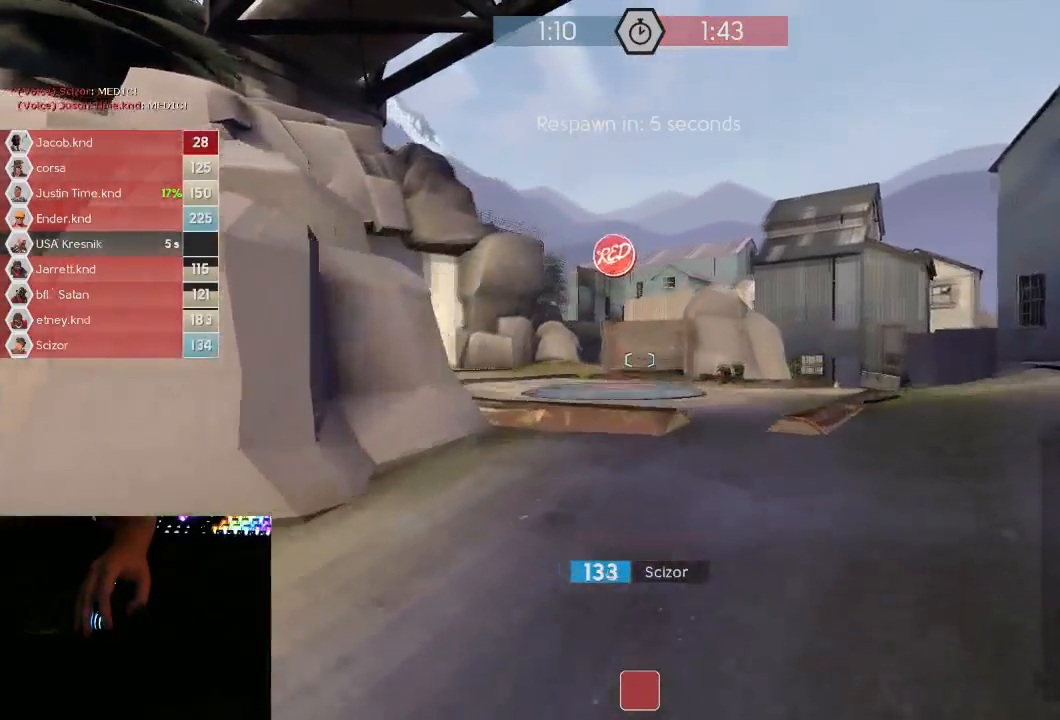
{"keys": [], "mouse": [], "events": []}
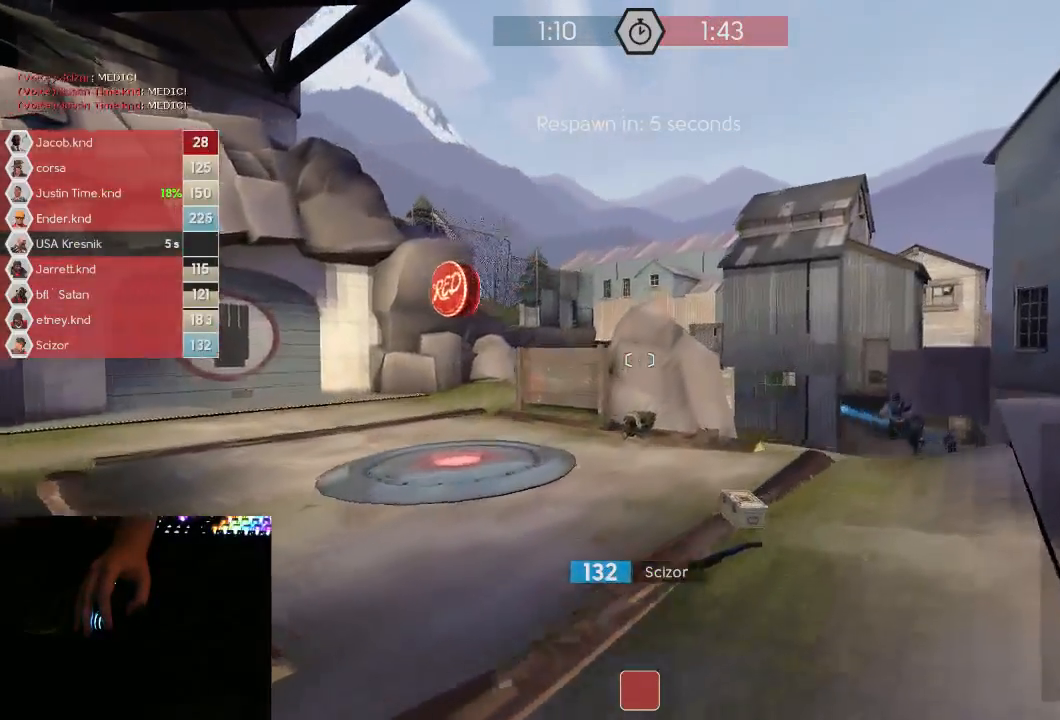
{"keys": [], "mouse": [], "events": []}
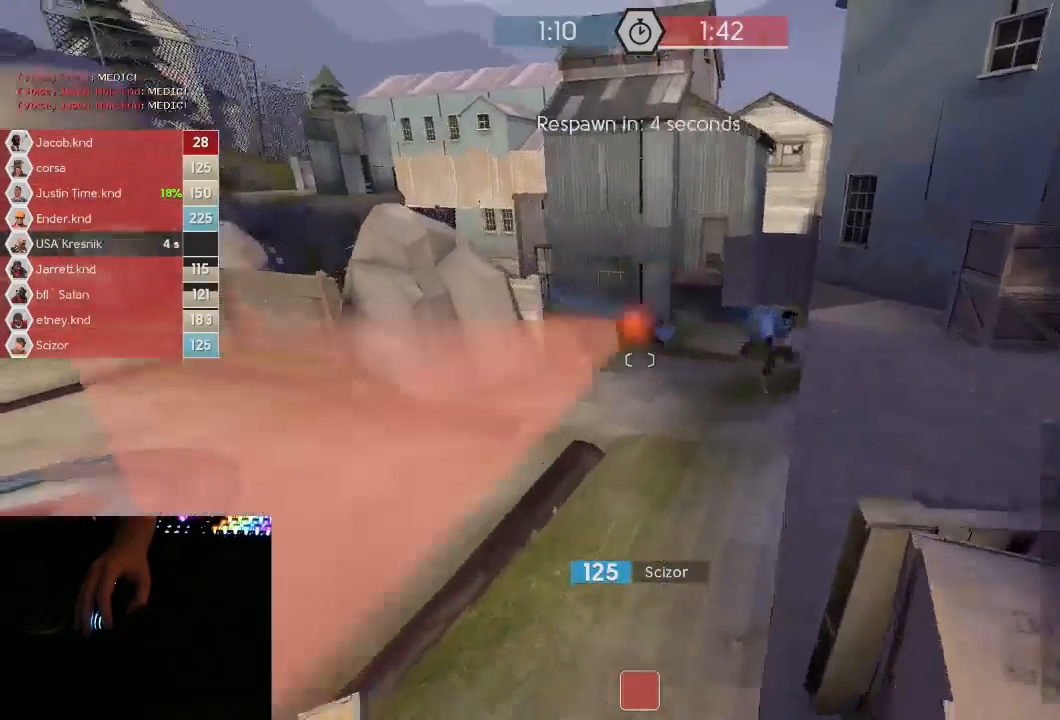
{"keys": [], "mouse": [], "events": []}
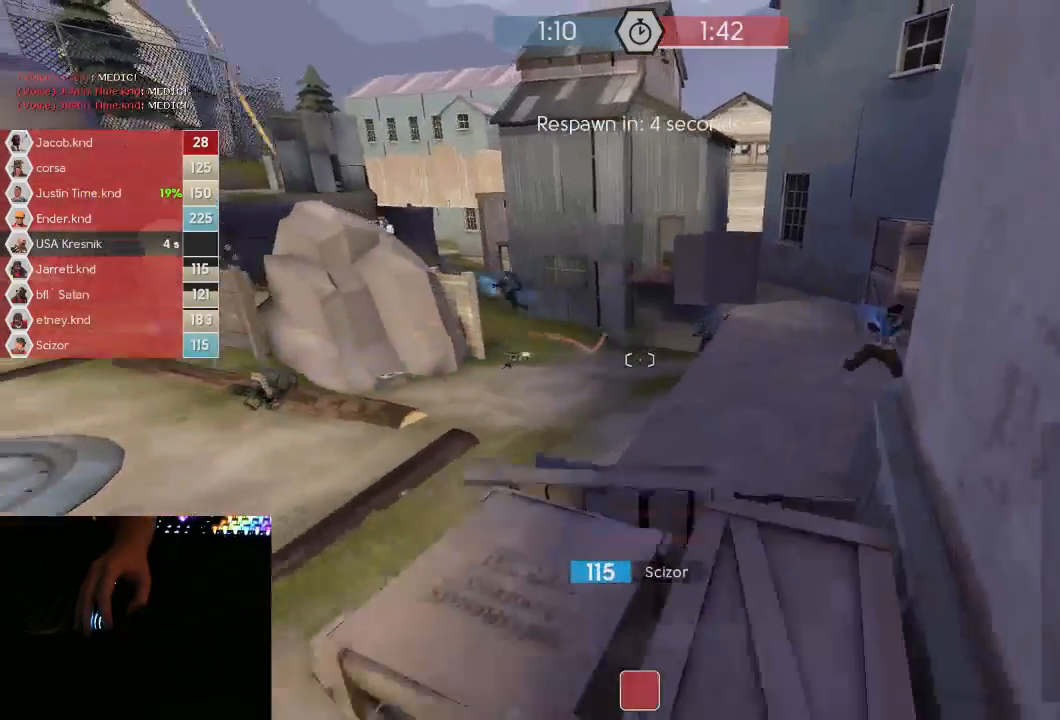
{"keys": [], "mouse": [], "events": []}
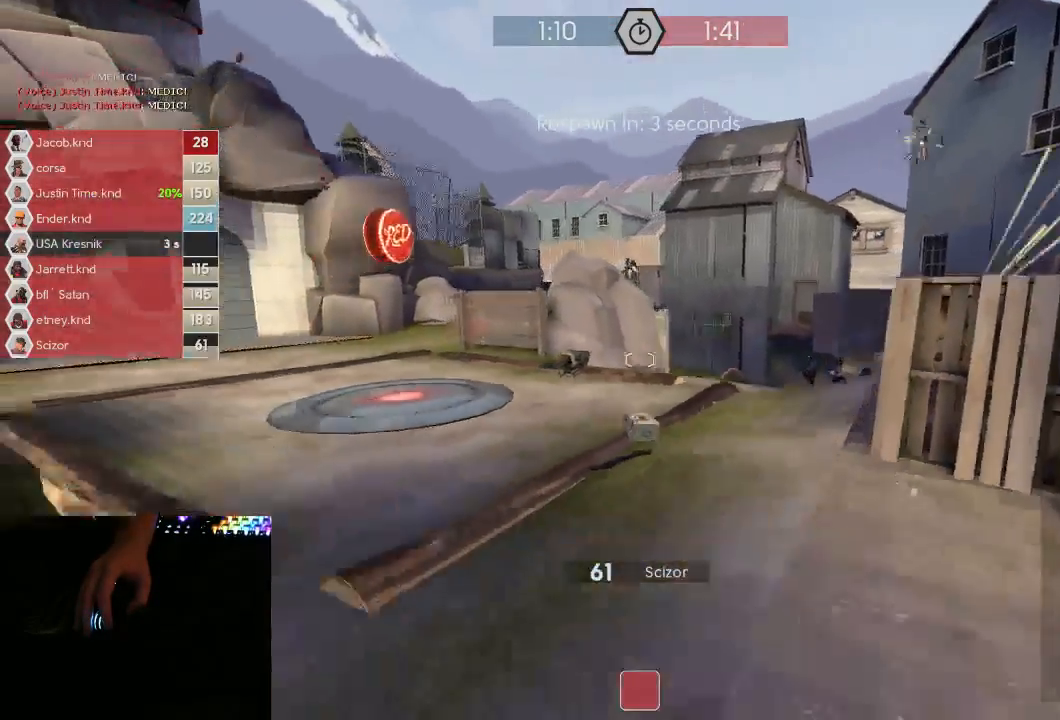
{"keys": [], "mouse": [], "events": [[417, "mouse_left", "down"], [483, "mouse_left", "up"]]}
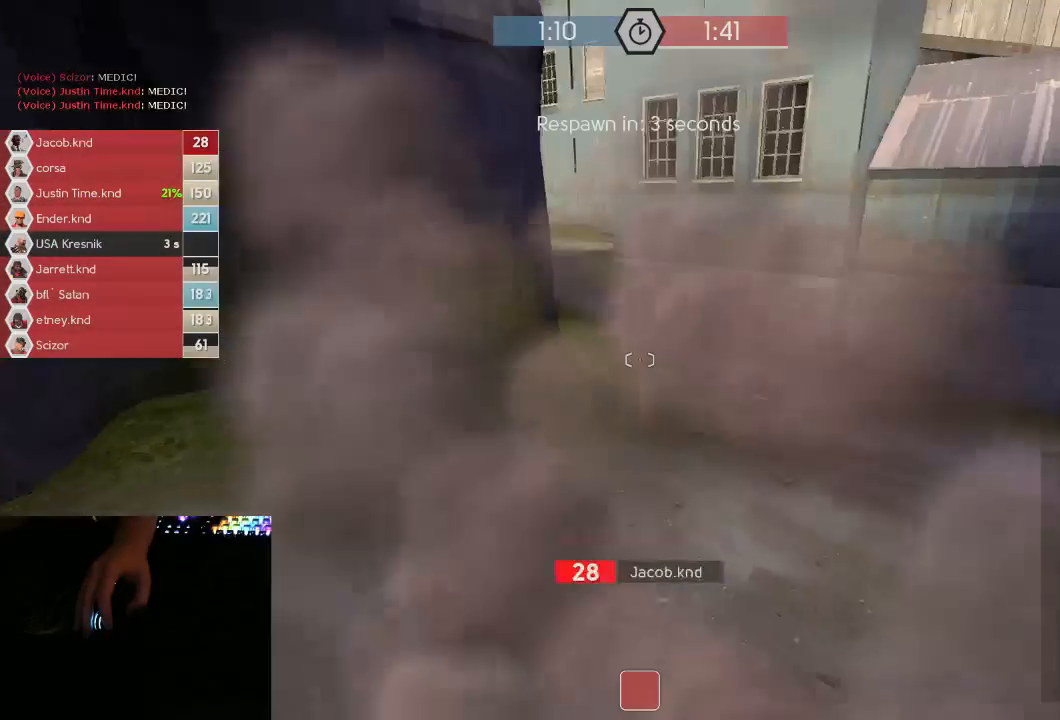
{"keys": ["w"], "mouse": [], "events": [[433, "w", "down"]]}
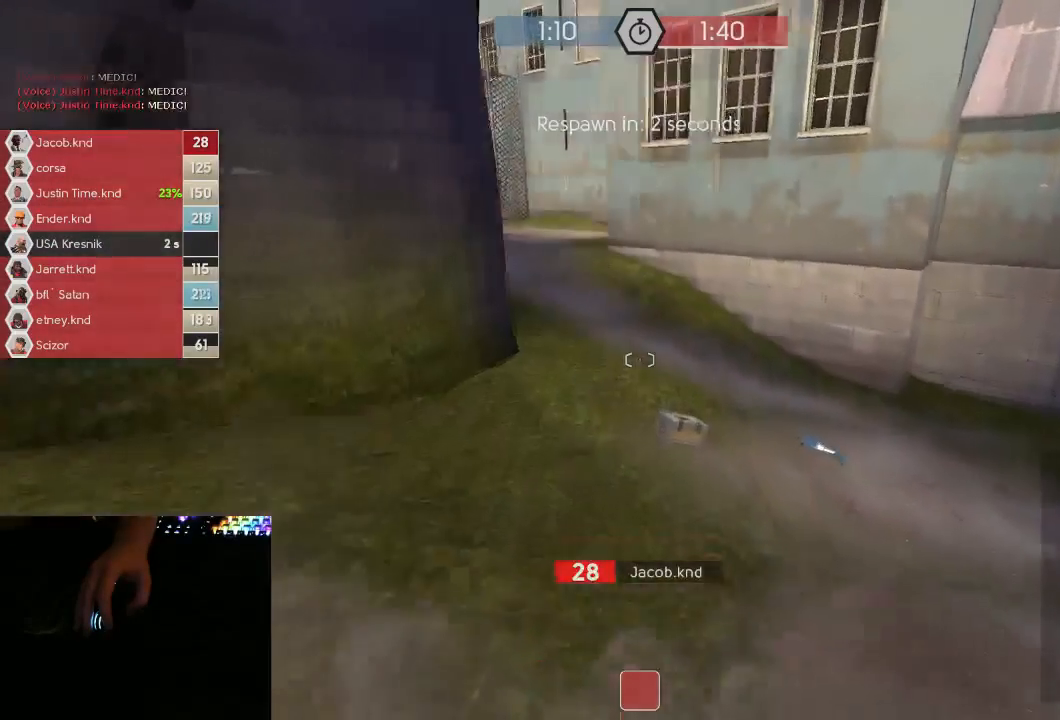
{"keys": ["w"], "mouse": [], "events": [[183, "mouse_left", "down"], [283, "mouse_left", "up"]]}
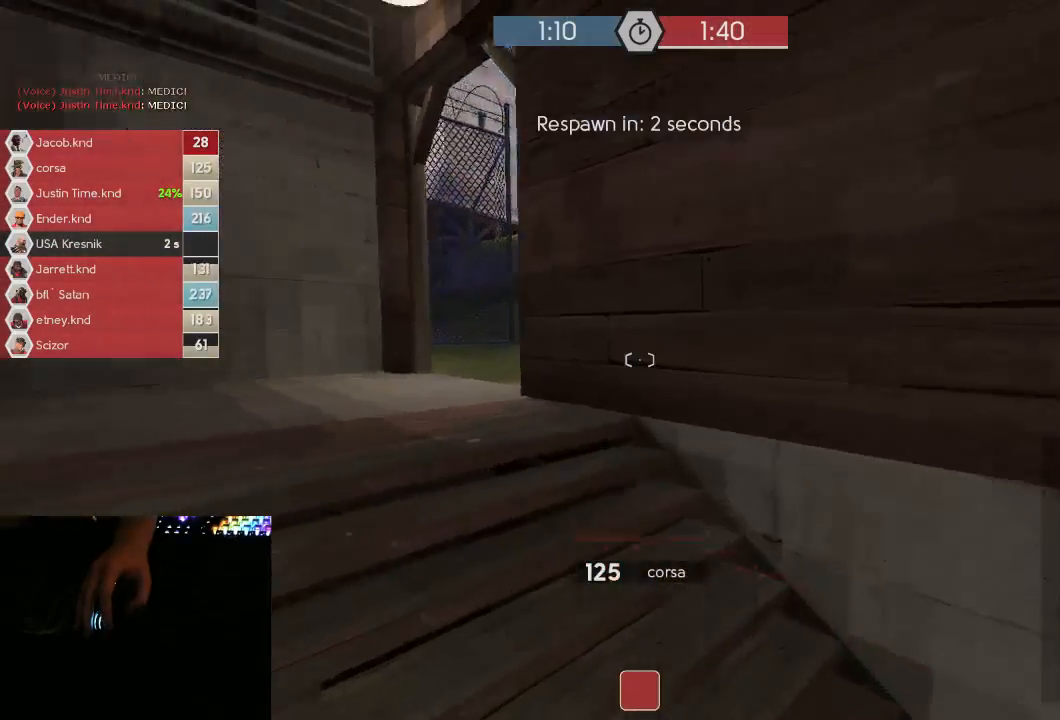
{"keys": ["w"], "mouse": [], "events": [[183, "mouse_left", "down"], [317, "mouse_left", "up"]]}
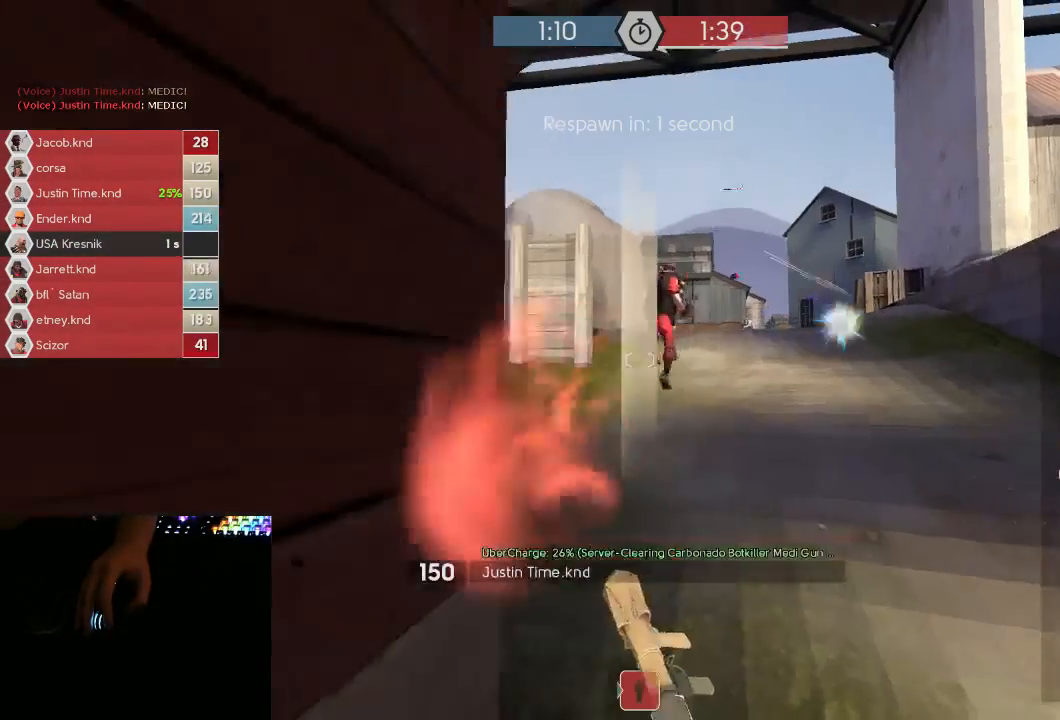
{"keys": ["w"], "mouse": [], "events": []}
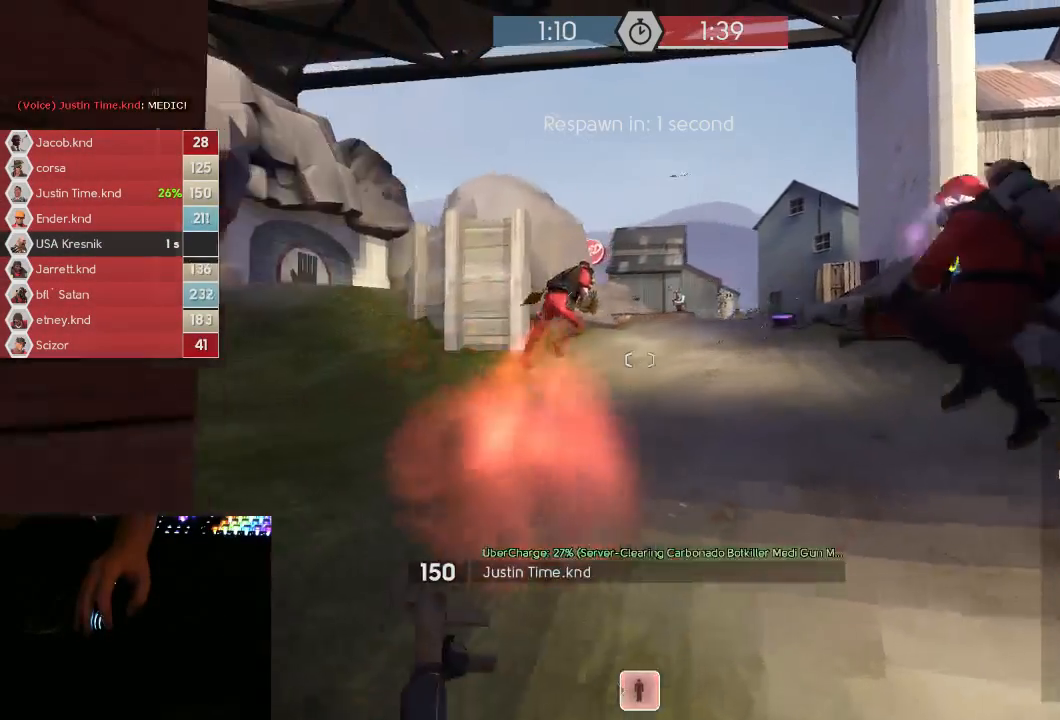
{"keys": ["w"], "mouse": [], "events": []}
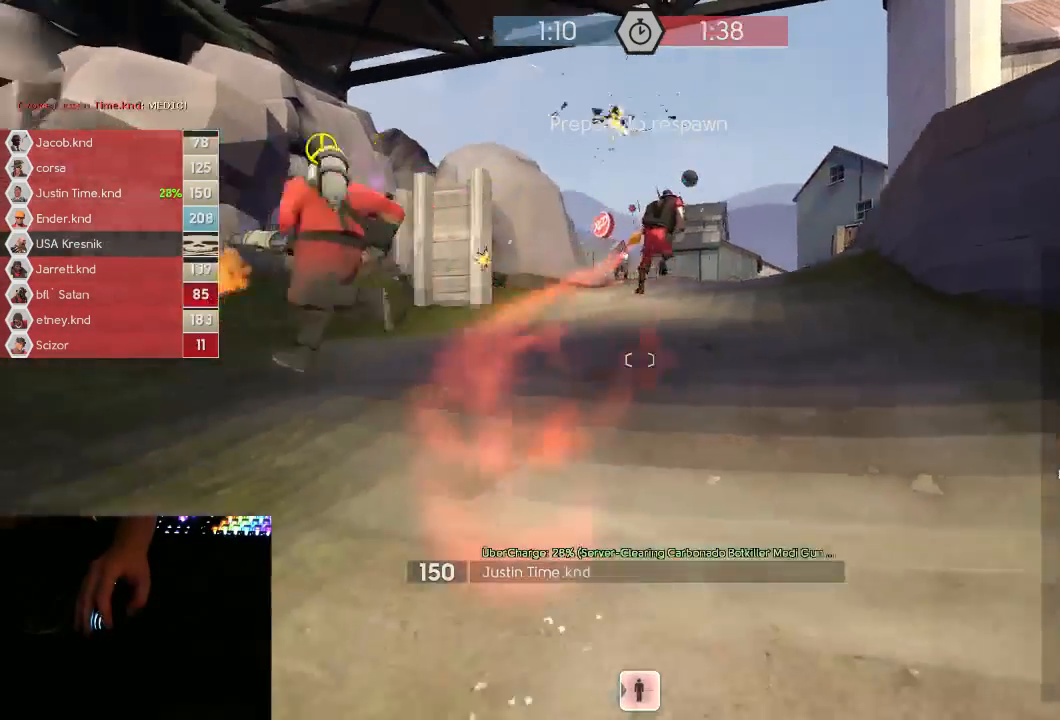
{"keys": ["w"], "mouse": [], "events": []}
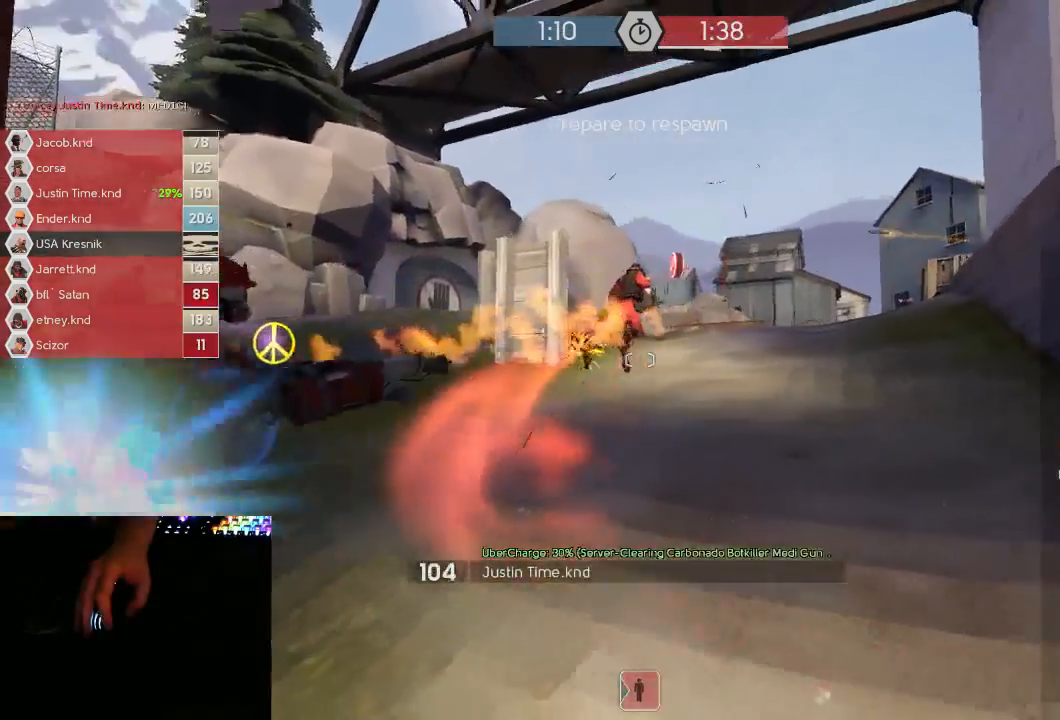
{"keys": ["w"], "mouse": [], "events": [[283, "w", "up"], [417, "w", "down"]]}
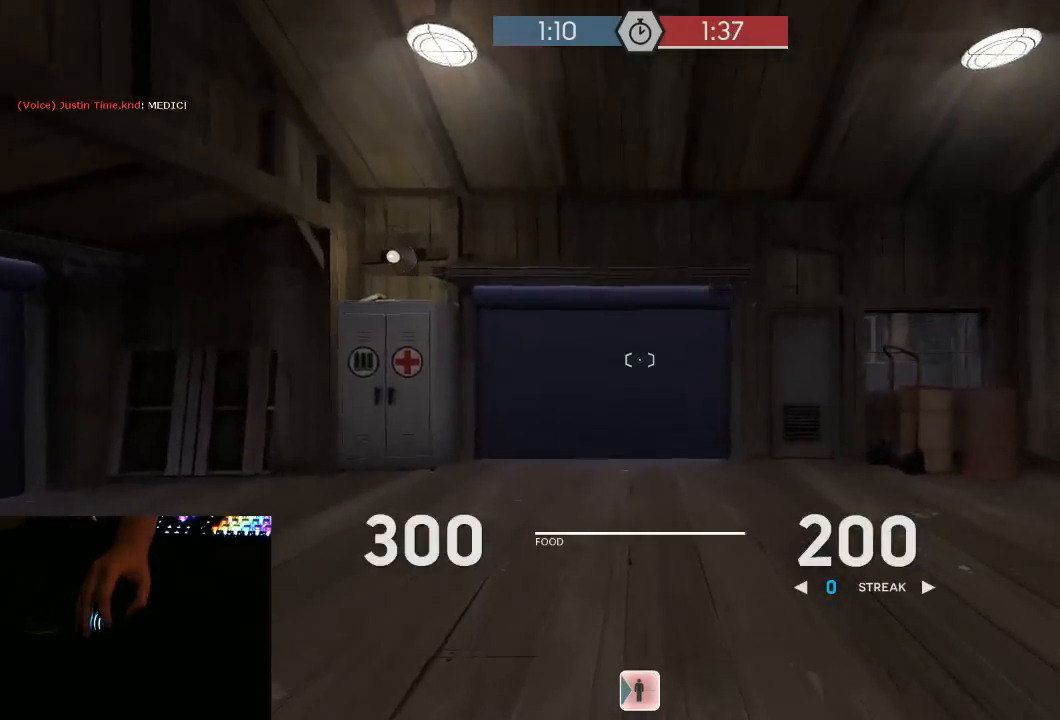
{"keys": ["w"], "mouse": [], "events": [[300, "1", "down"], [367, "1", "up"]]}
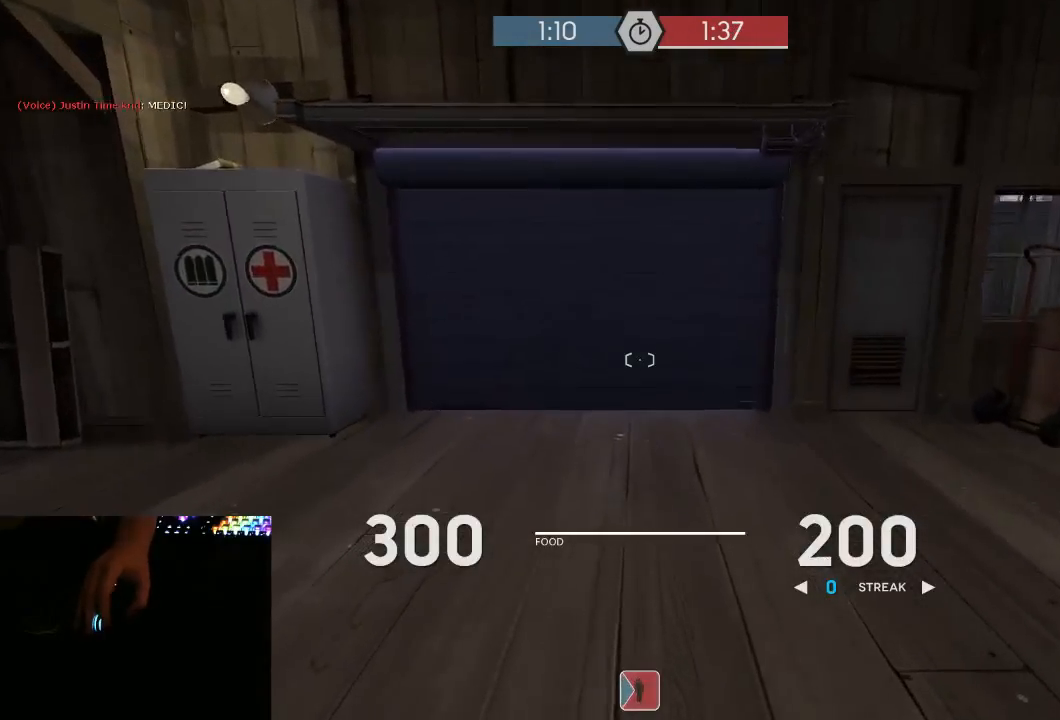
{"keys": ["w"], "mouse": [], "events": []}
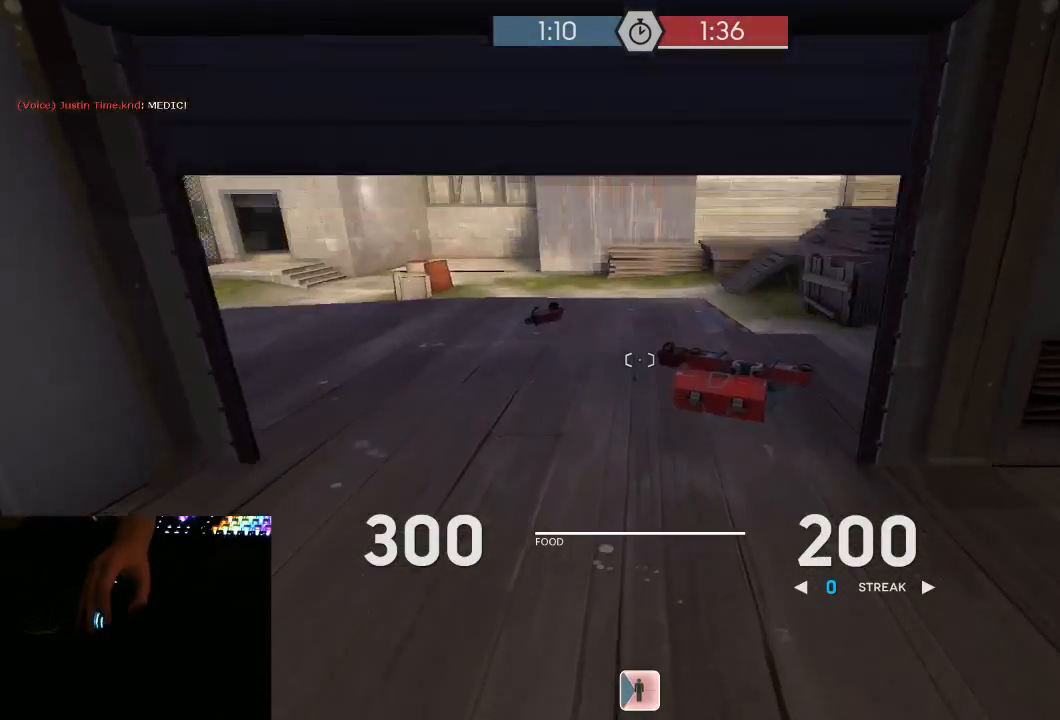
{"keys": ["w"], "mouse": [], "events": []}
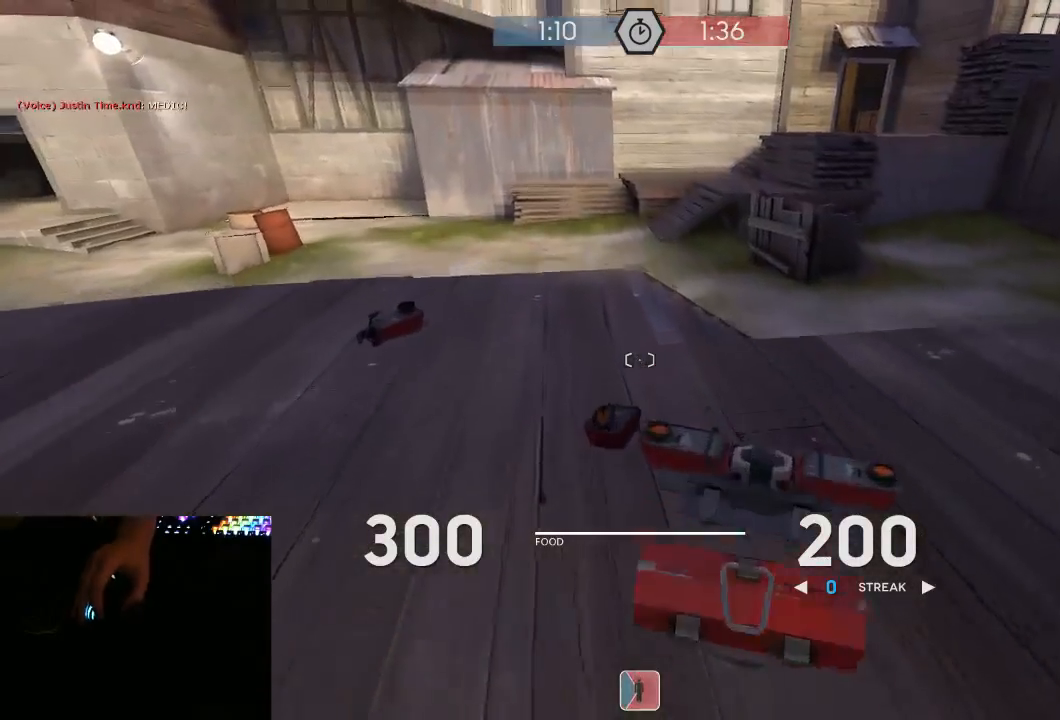
{"keys": ["d"], "mouse": [], "events": [[383, "w", "up"], [483, "d", "down"]]}
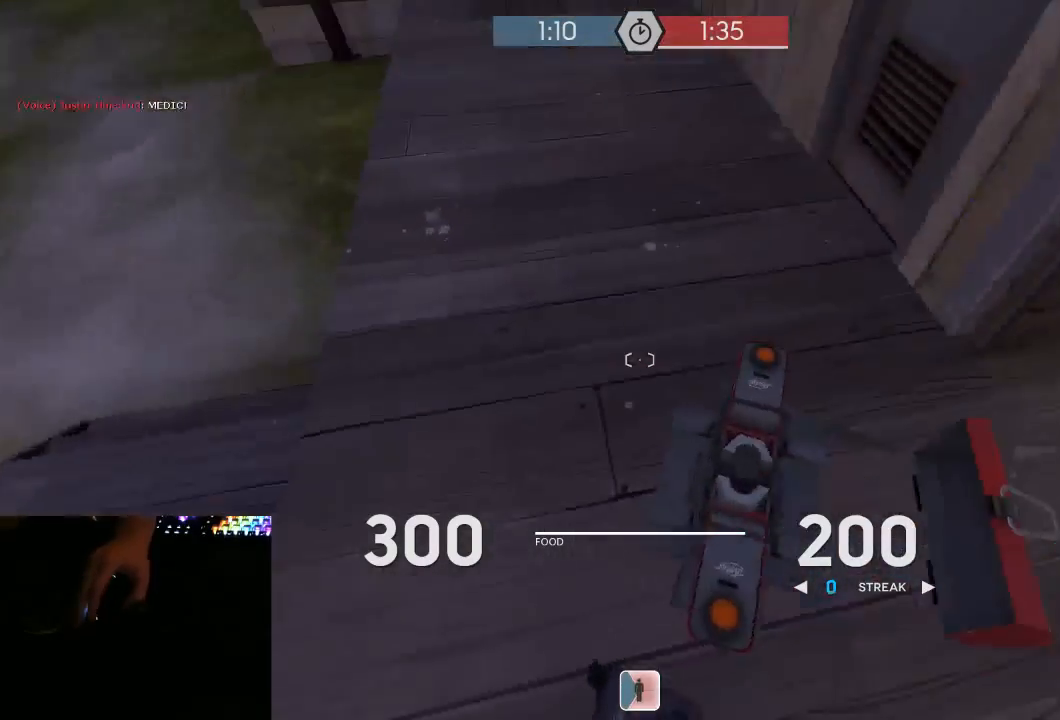
{"keys": [], "mouse": [], "events": [[50, "d", "up"]]}
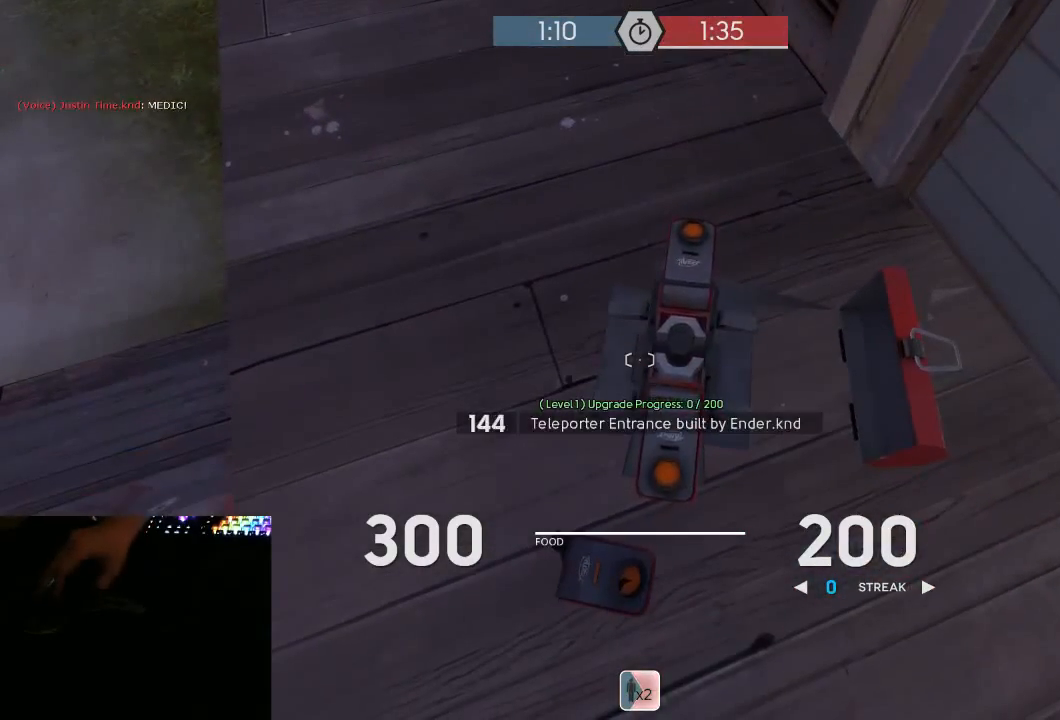
{"keys": [], "mouse": [], "events": [[283, "w", "down"], [383, "w", "up"]]}
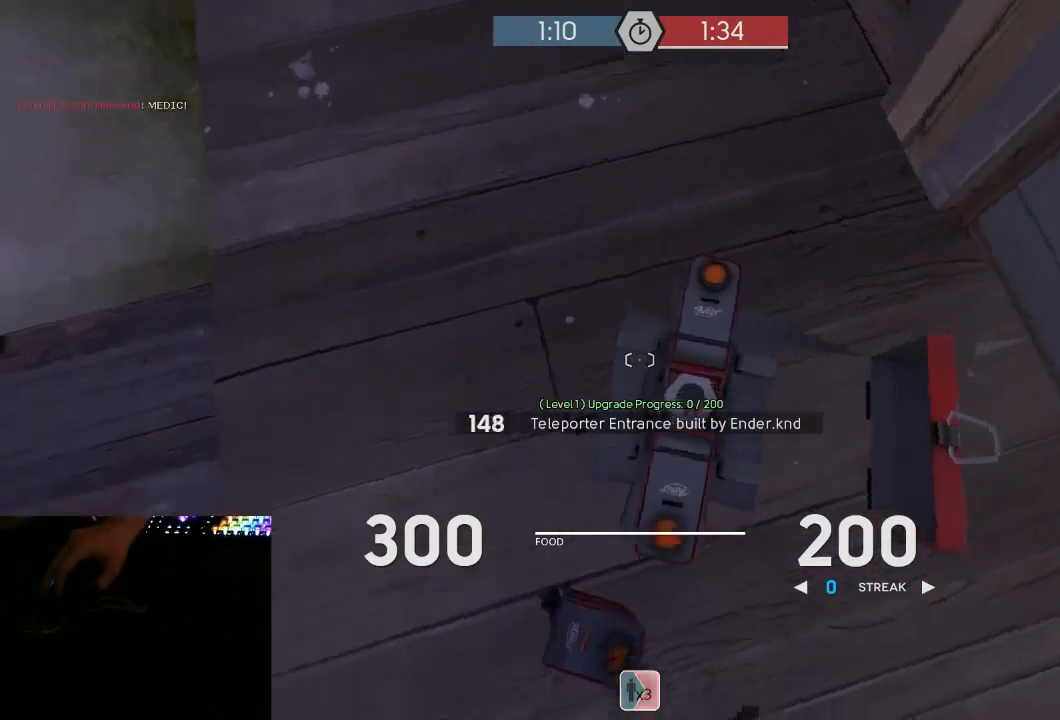
{"keys": [], "mouse": [], "events": [[67, "s", "down"], [100, "s", "up"]]}
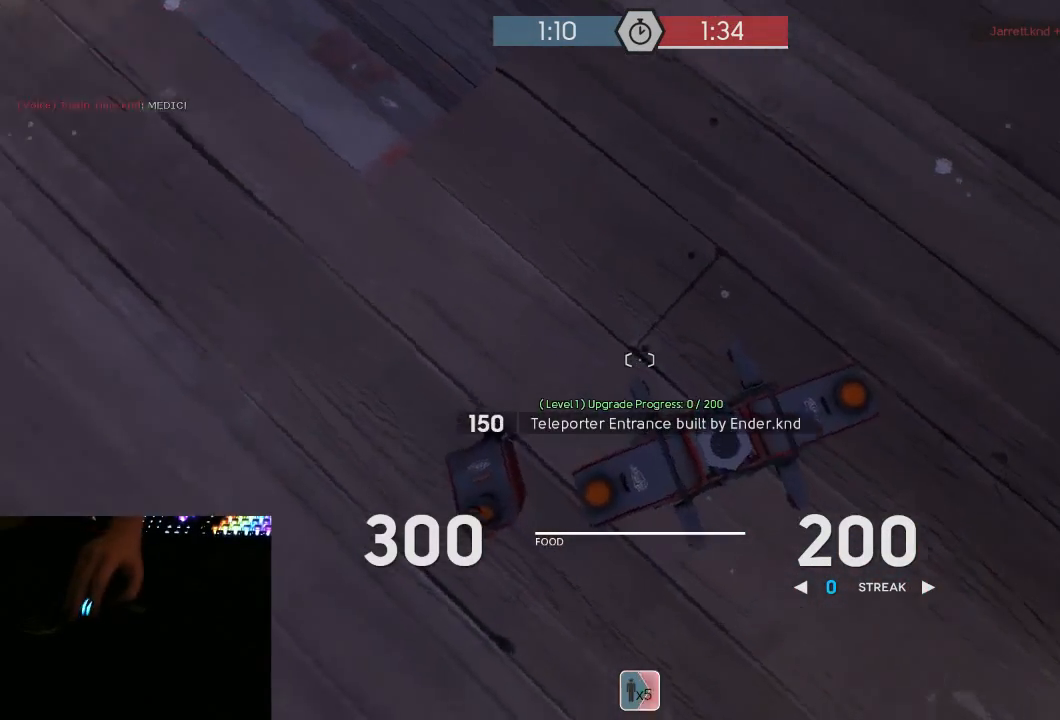
{"keys": ["a", "w"], "mouse": [], "events": [[283, "w", "down"], [367, "a", "down"]]}
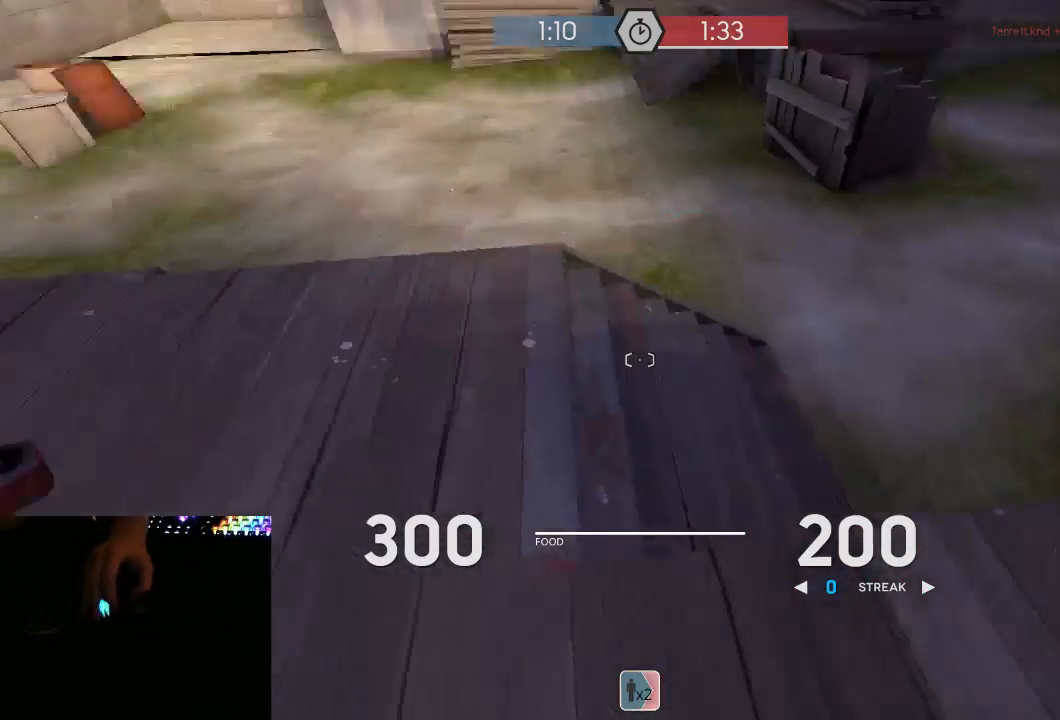
{"keys": ["w"], "mouse": [], "events": [[100, "a", "up"]]}
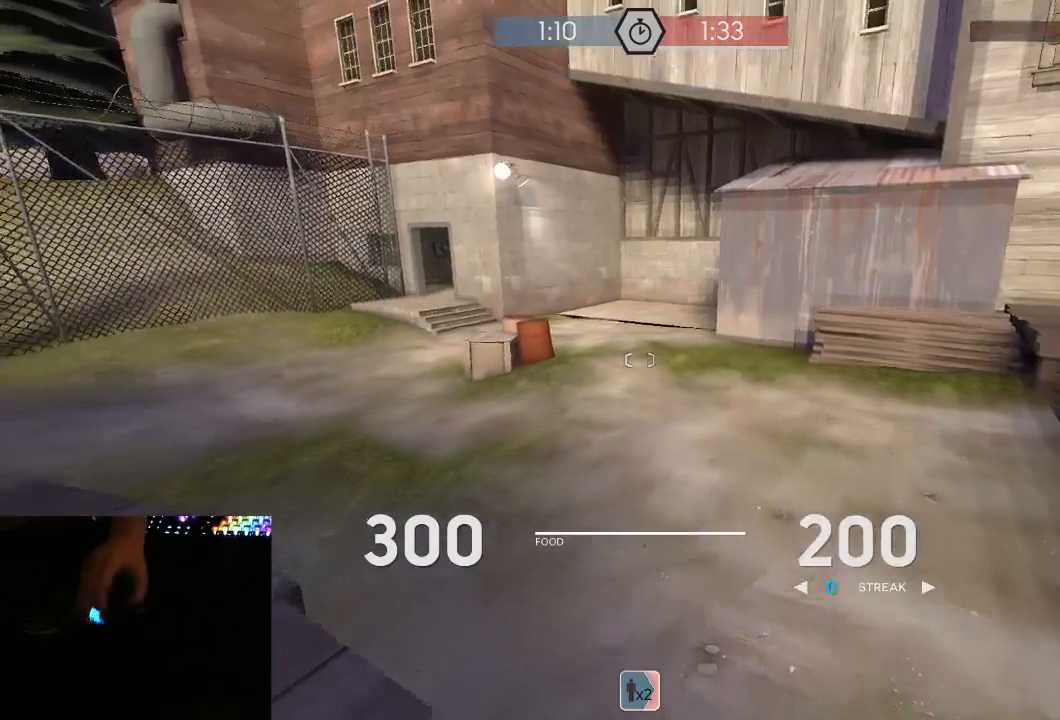
{"keys": ["w"], "mouse": ["right"], "events": [[233, "mouse_wheel_down", "down"], [317, "mouse_right", "down"], [350, "mouse_wheel_down", "up"], [383, "mouse_right", "up"], [450, "mouse_right", "down"]]}
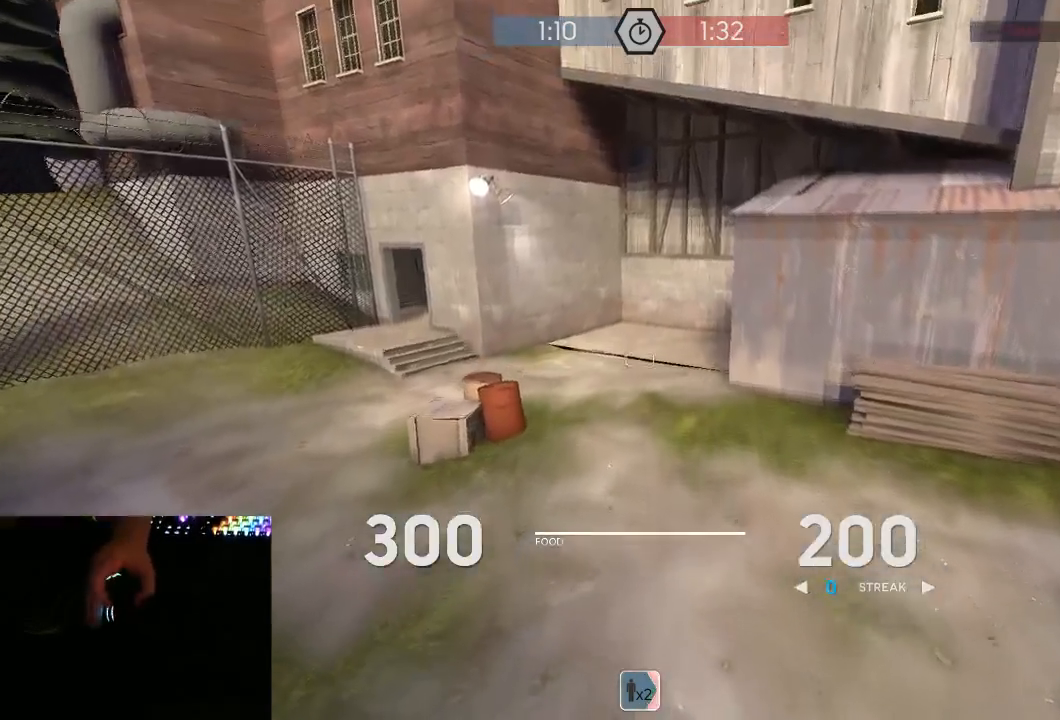
{"keys": ["w"], "mouse": [], "events": [[50, "mouse_right", "up"]]}
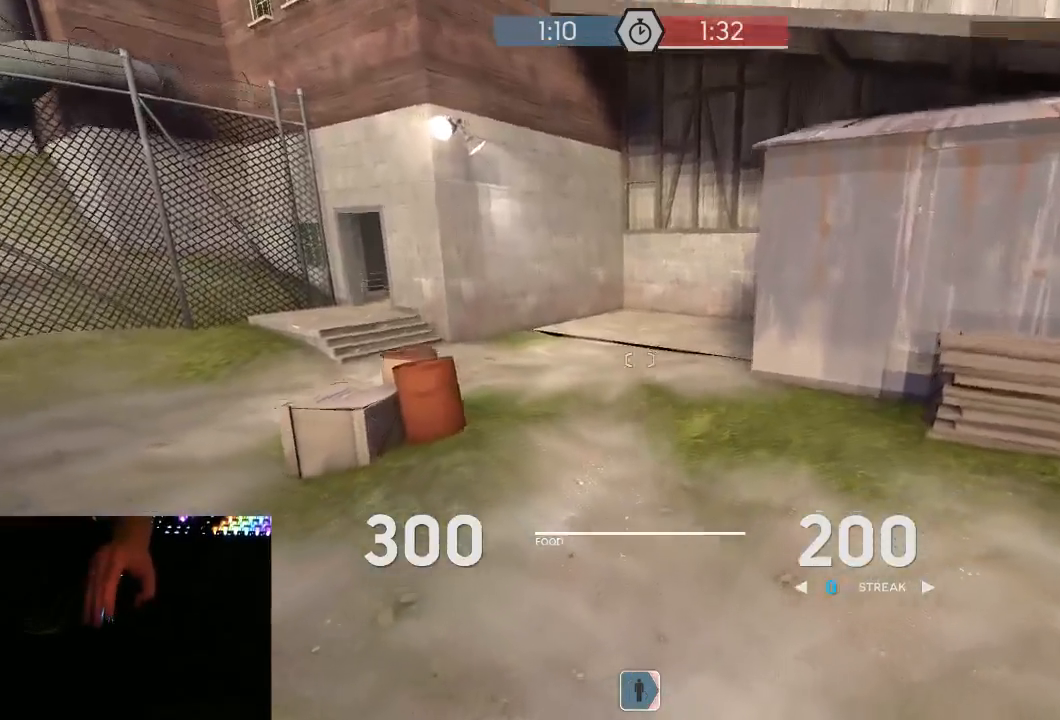
{"keys": ["w"], "mouse": [], "events": [[117, "mouse_wheel_down", "down"], [217, "mouse_right", "down"], [300, "mouse_right", "up"], [300, "mouse_wheel_down", "up"], [333, "mouse_right", "down"], [467, "mouse_right", "up"]]}
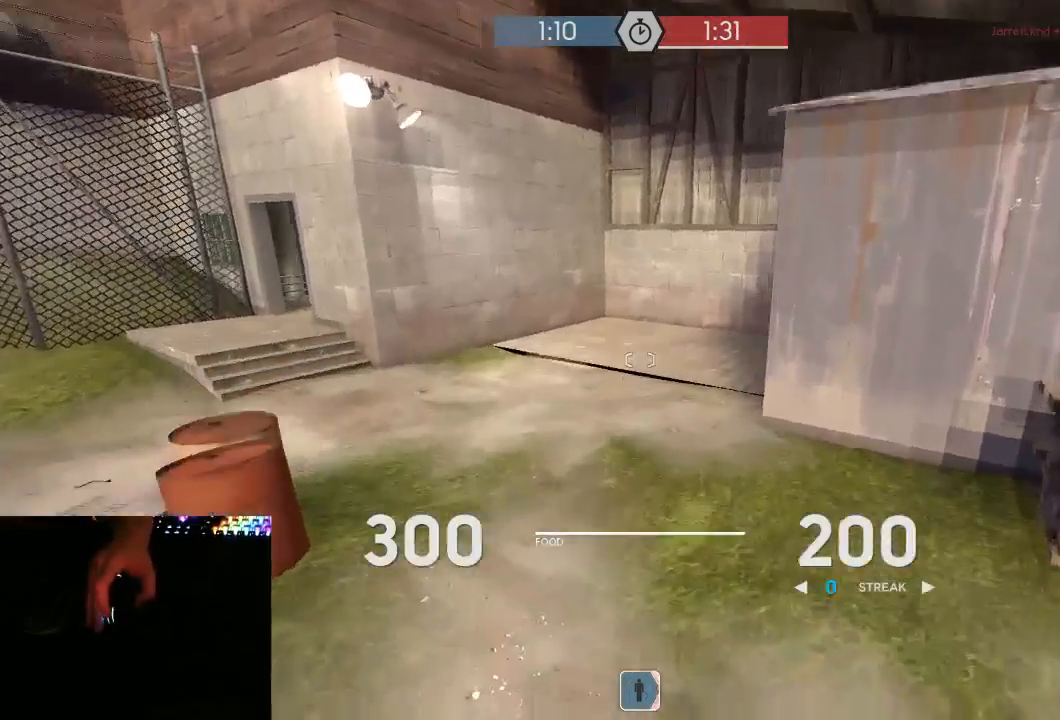
{"keys": ["w"], "mouse": ["right", "wheel_down"], "events": [[417, "mouse_wheel_down", "down"], [483, "mouse_right", "down"]]}
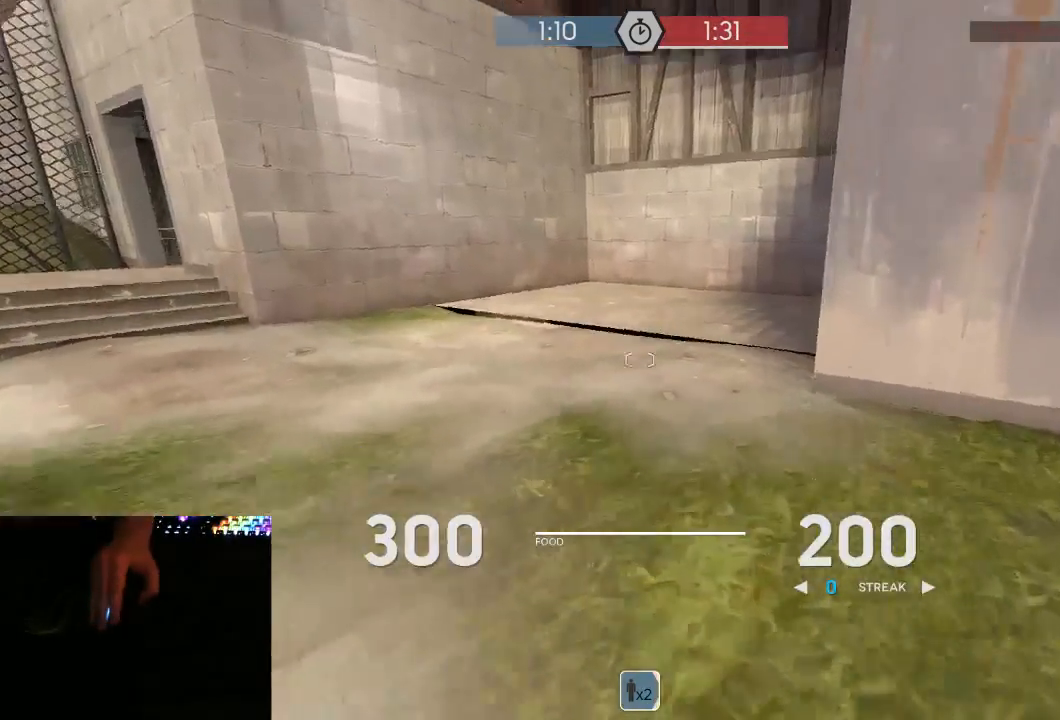
{"keys": ["w"], "mouse": [], "events": [[50, "mouse_wheel_down", "up"], [100, "mouse_right", "up"], [133, "mouse_right", "down"], [233, "mouse_right", "up"]]}
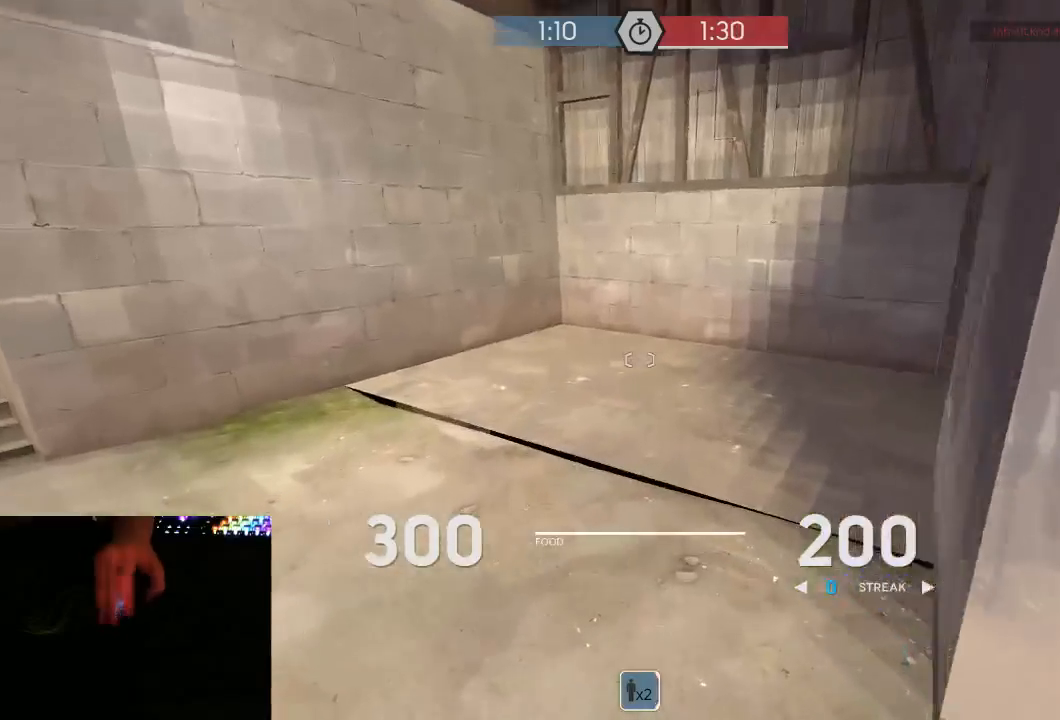
{"keys": ["d"], "mouse": [], "events": [[83, "mouse_wheel_down", "down"], [200, "d", "down"], [200, "mouse_right", "down"], [233, "w", "up"], [267, "mouse_right", "up"], [267, "mouse_wheel_down", "up"], [333, "mouse_right", "down"], [433, "mouse_right", "up"]]}
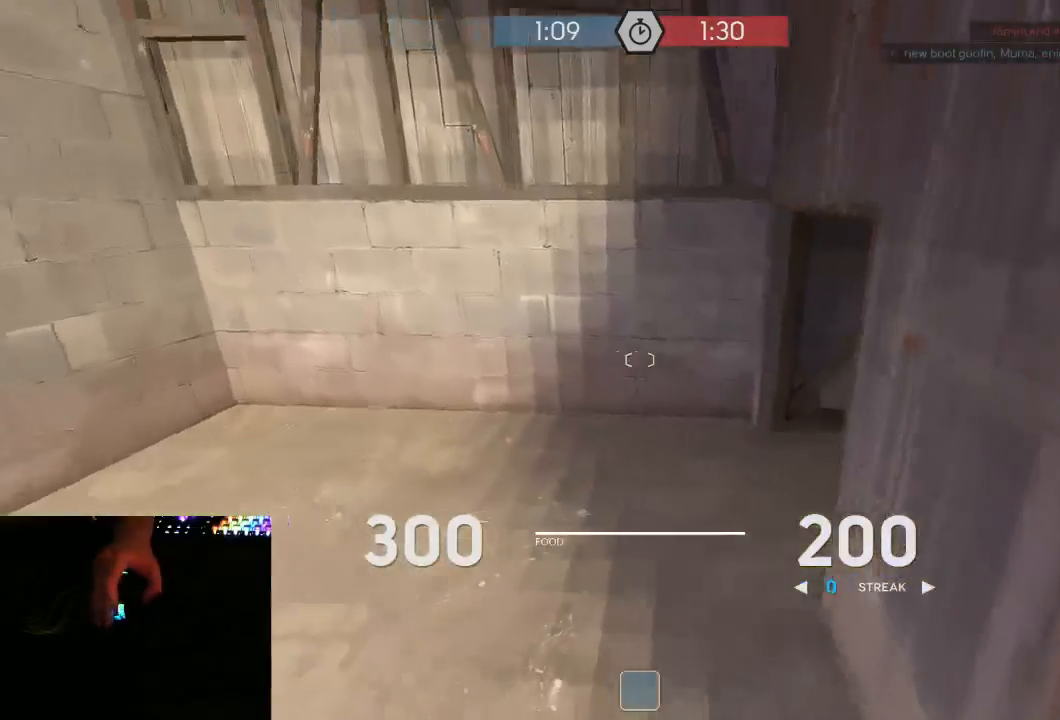
{"keys": ["w"], "mouse": [], "events": [[150, "w", "down"], [183, "d", "up"]]}
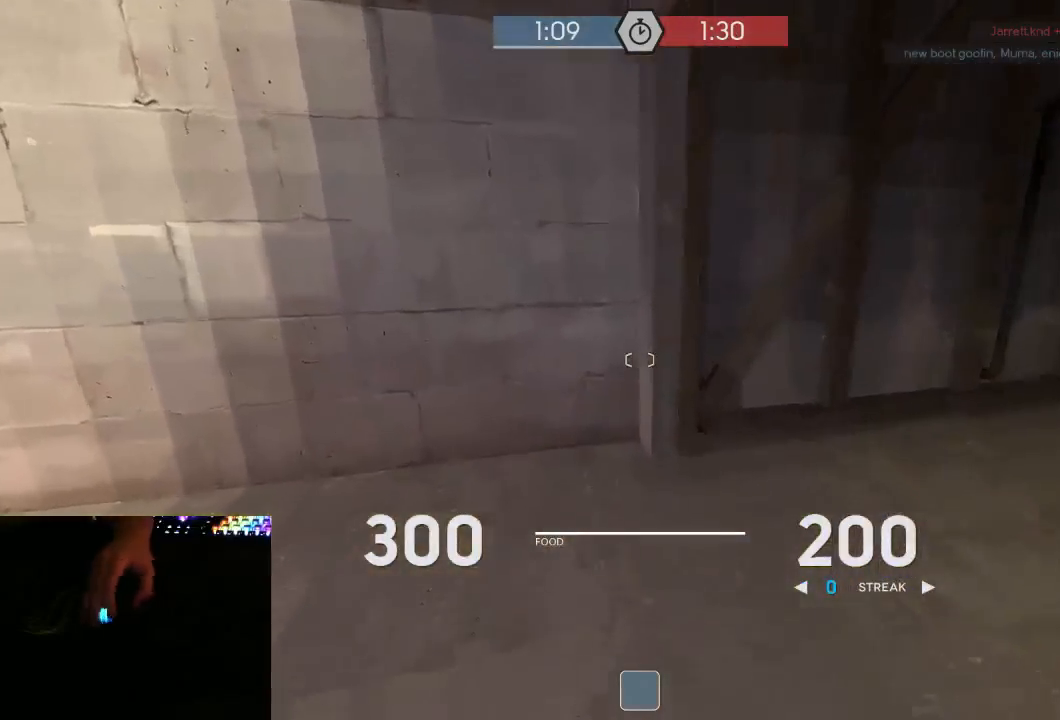
{"keys": ["d", "w"], "mouse": [], "events": [[217, "d", "down"], [317, "d", "up"], [450, "d", "down"]]}